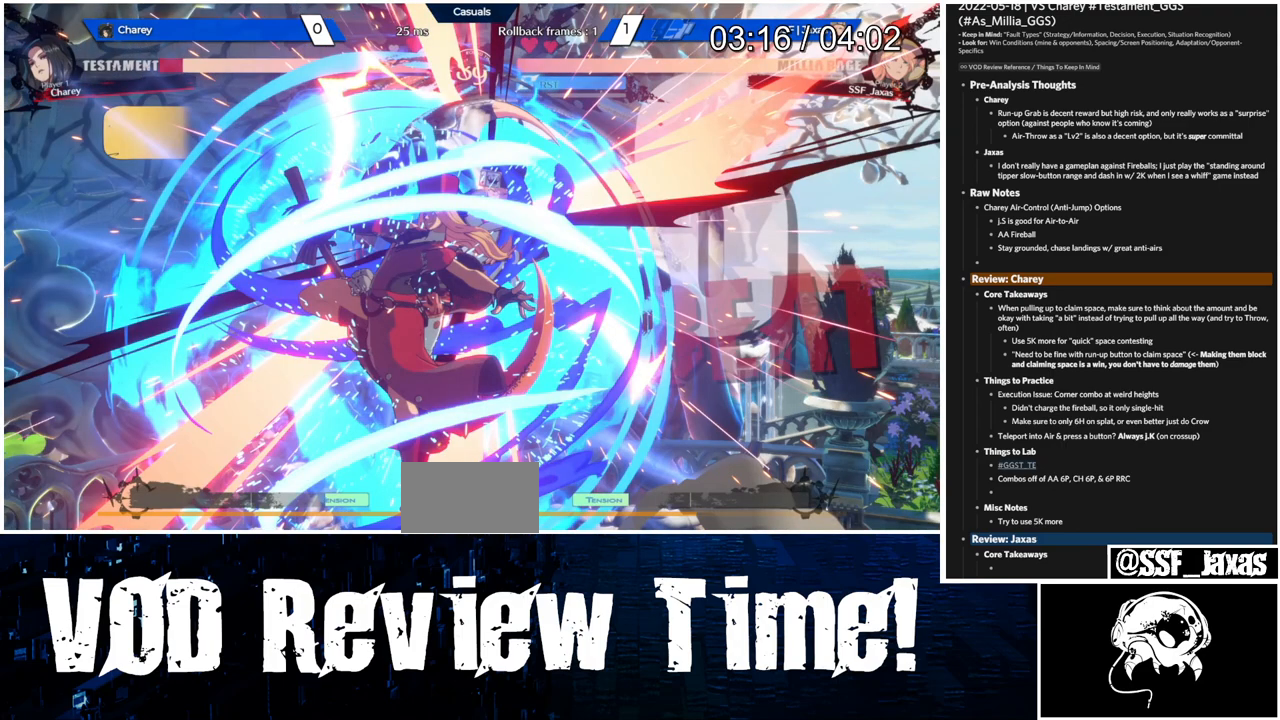
Gameplay with a controller (arcade stick); each line is a JSON object with the inputs held at the frame after it. "events" lists button and stick changes between this image and that frame as [ms after this image, input, new state], when the widget could be followed in between. Not read: L3 R3.
{"buttons": ["DPAD_UP", "DPAD_LEFT"], "events": []}
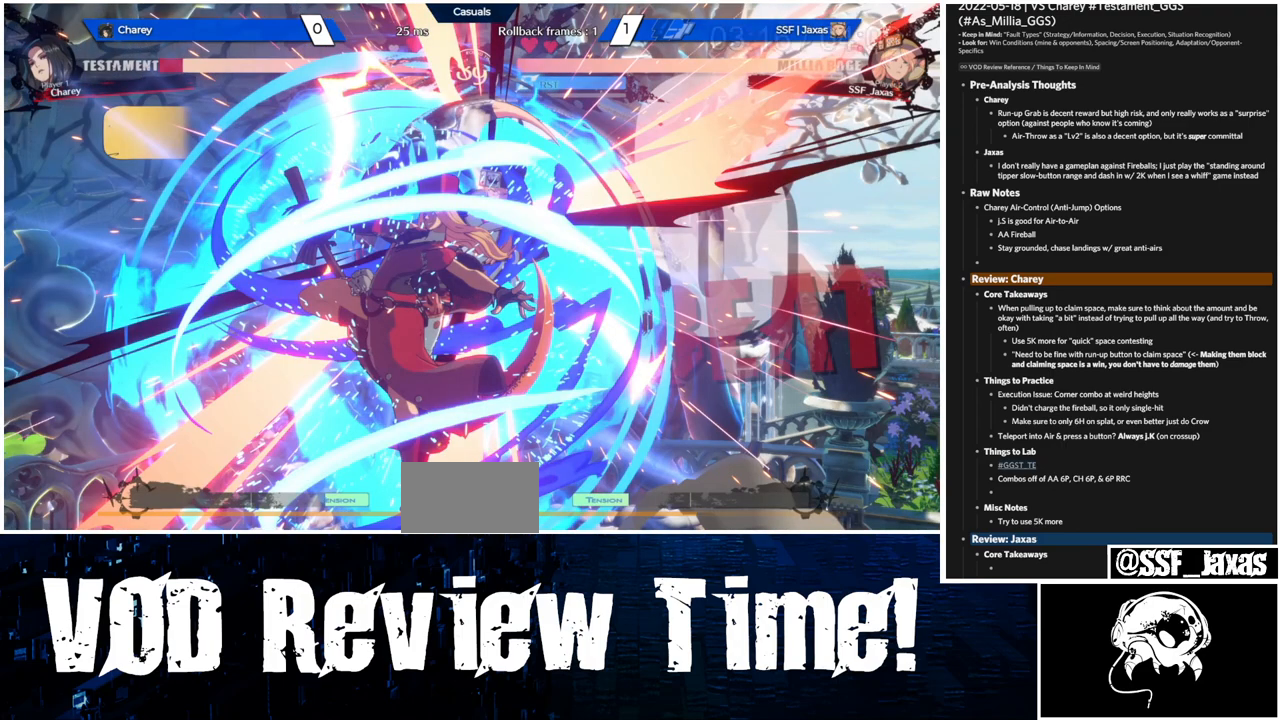
{"buttons": ["DPAD_UP", "DPAD_LEFT"], "events": []}
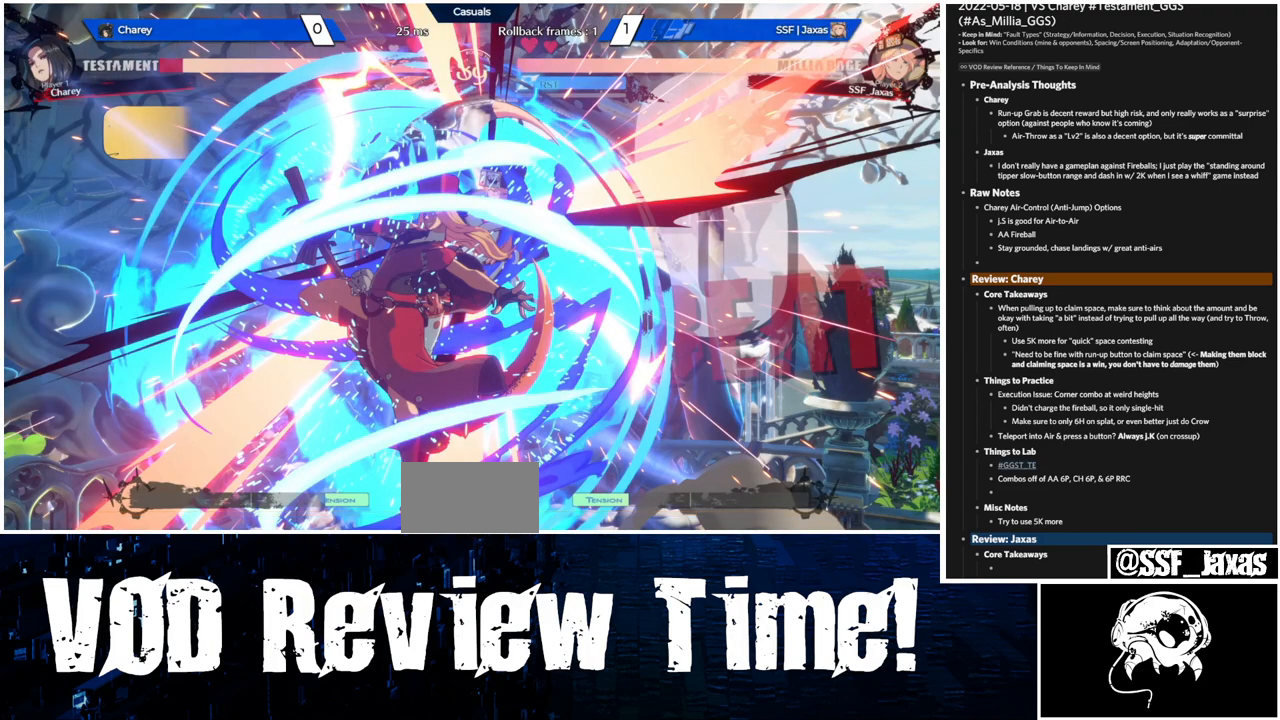
{"buttons": [], "events": [[233, "DPAD_UP", "up"], [267, "DPAD_LEFT", "up"], [267, "TRIANGLE", "down"], [400, "TRIANGLE", "up"]]}
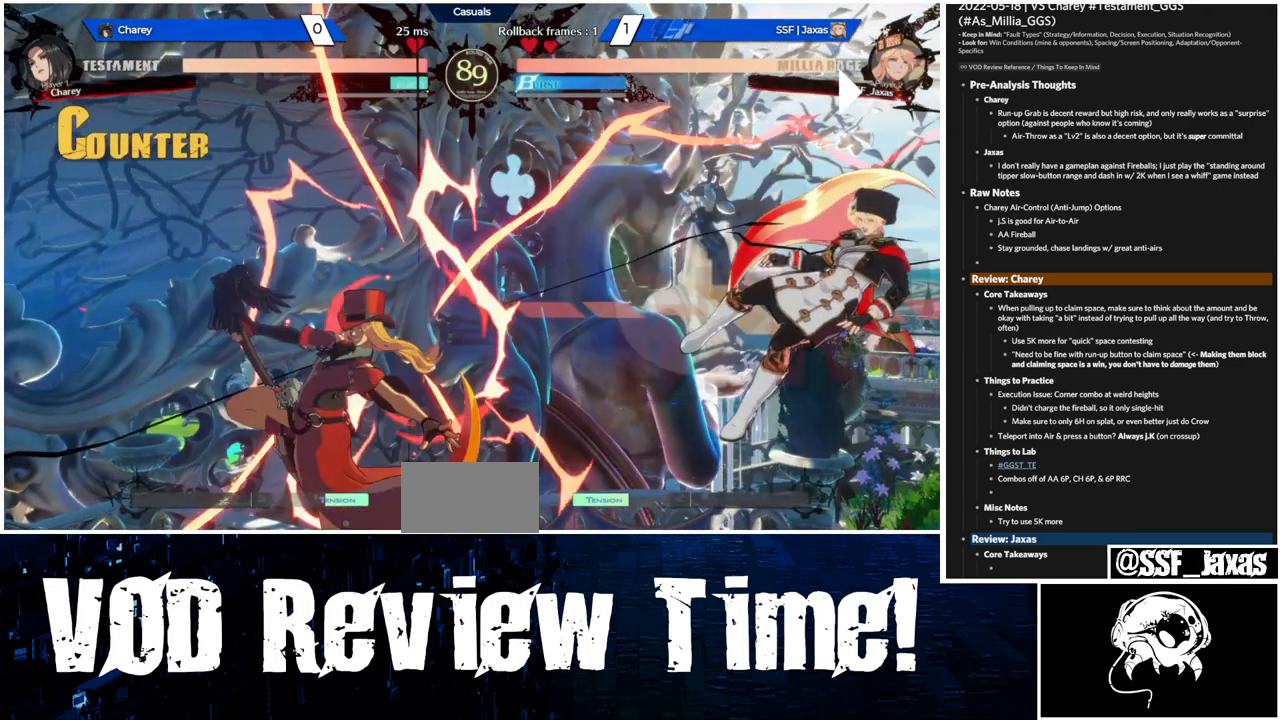
{"buttons": ["DPAD_DOWN"], "events": [[100, "R1", "down"], [100, "TRIANGLE", "down"], [133, "DPAD_DOWN", "down"], [133, "SQUARE", "down"], [300, "R1", "up"], [333, "SQUARE", "up"], [333, "TRIANGLE", "up"]]}
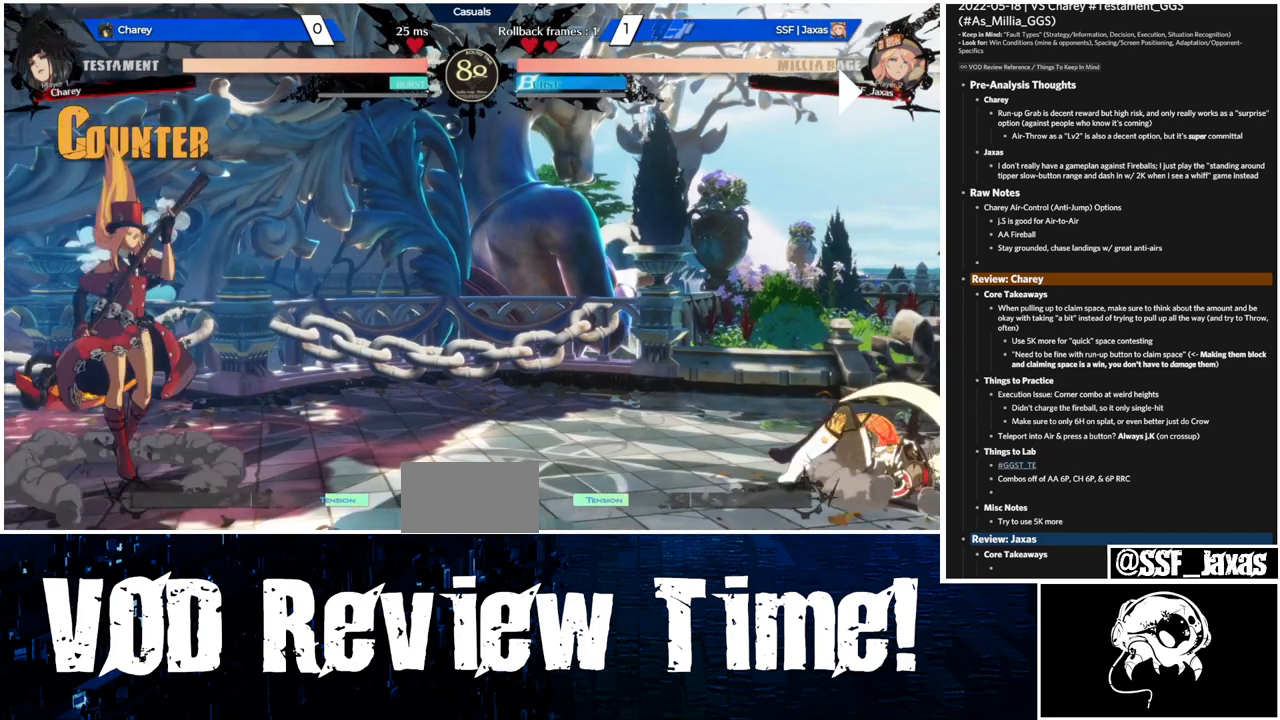
{"buttons": ["DPAD_DOWN", "DPAD_RIGHT"], "events": [[67, "DPAD_DOWN", "up"], [100, "DPAD_LEFT", "down"], [167, "DPAD_LEFT", "up"], [367, "L1", "down"], [467, "L1", "up"], [500, "DPAD_DOWN", "down"], [500, "DPAD_RIGHT", "down"]]}
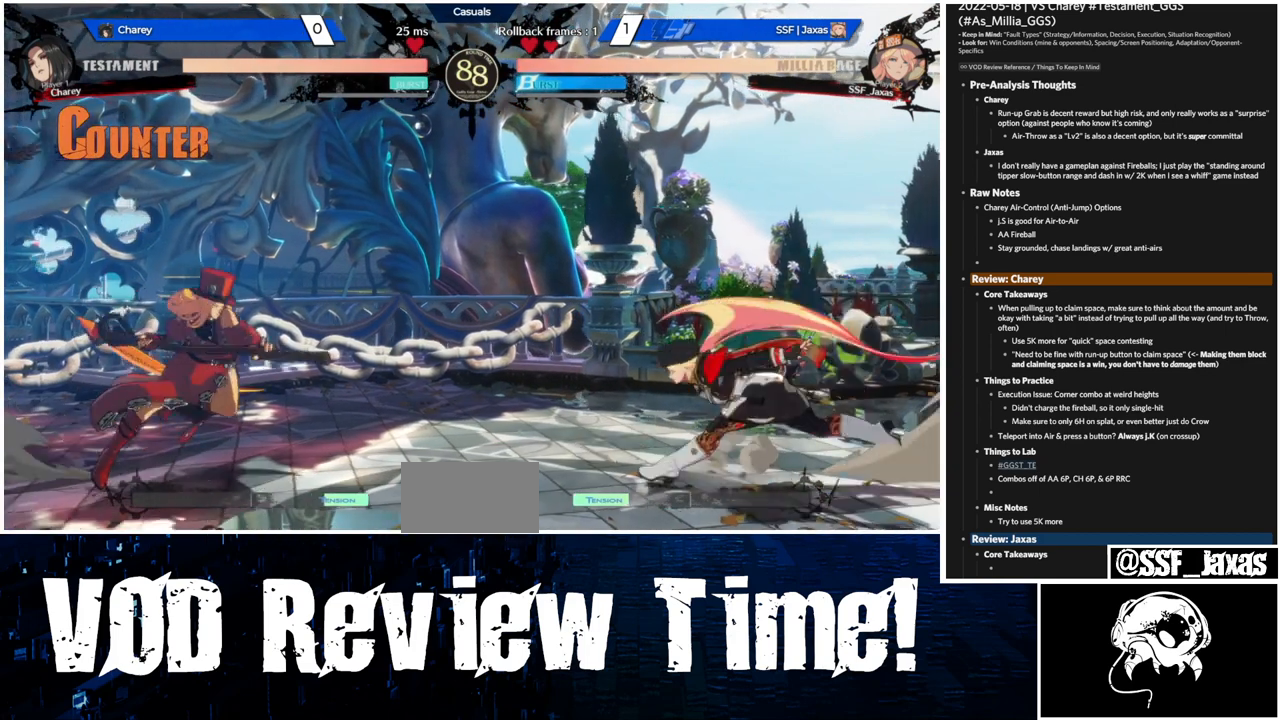
{"buttons": ["DPAD_RIGHT"], "events": [[33, "SQUARE", "down"], [33, "TRIANGLE", "down"], [67, "DPAD_DOWN", "up"], [100, "SQUARE", "up"], [100, "TRIANGLE", "up"]]}
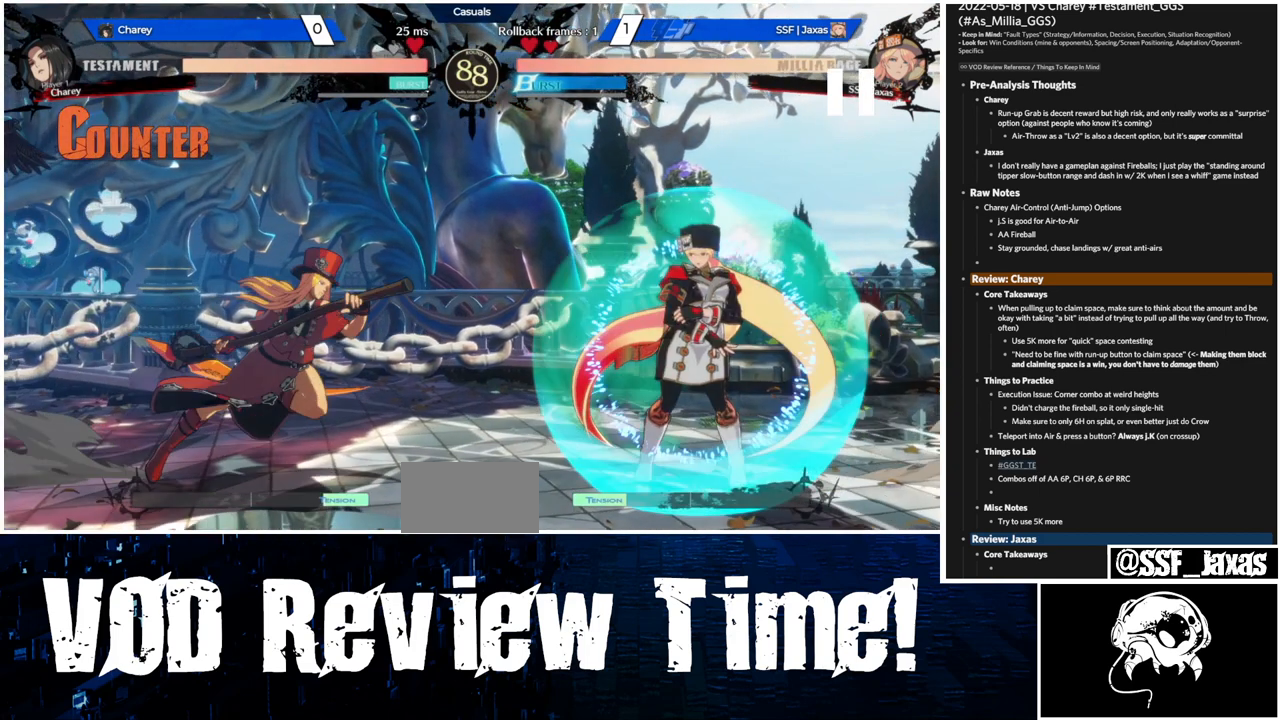
{"buttons": ["DPAD_RIGHT"], "events": []}
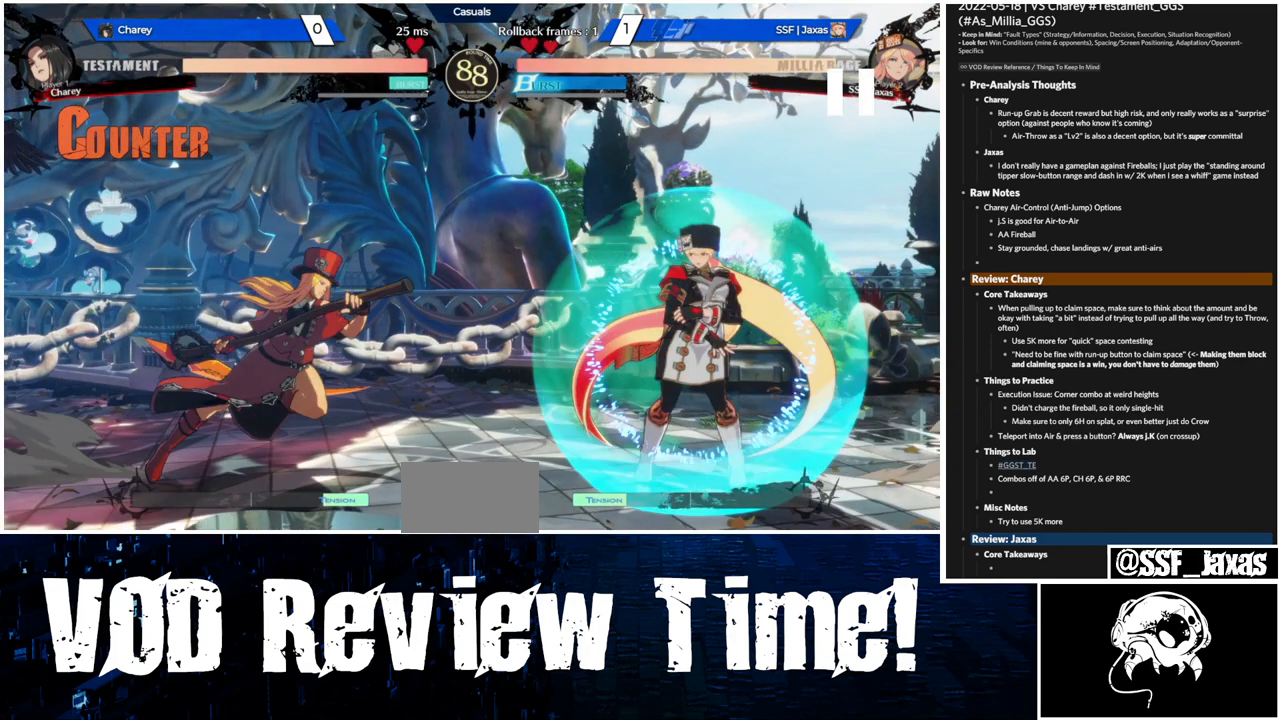
{"buttons": ["DPAD_RIGHT"], "events": []}
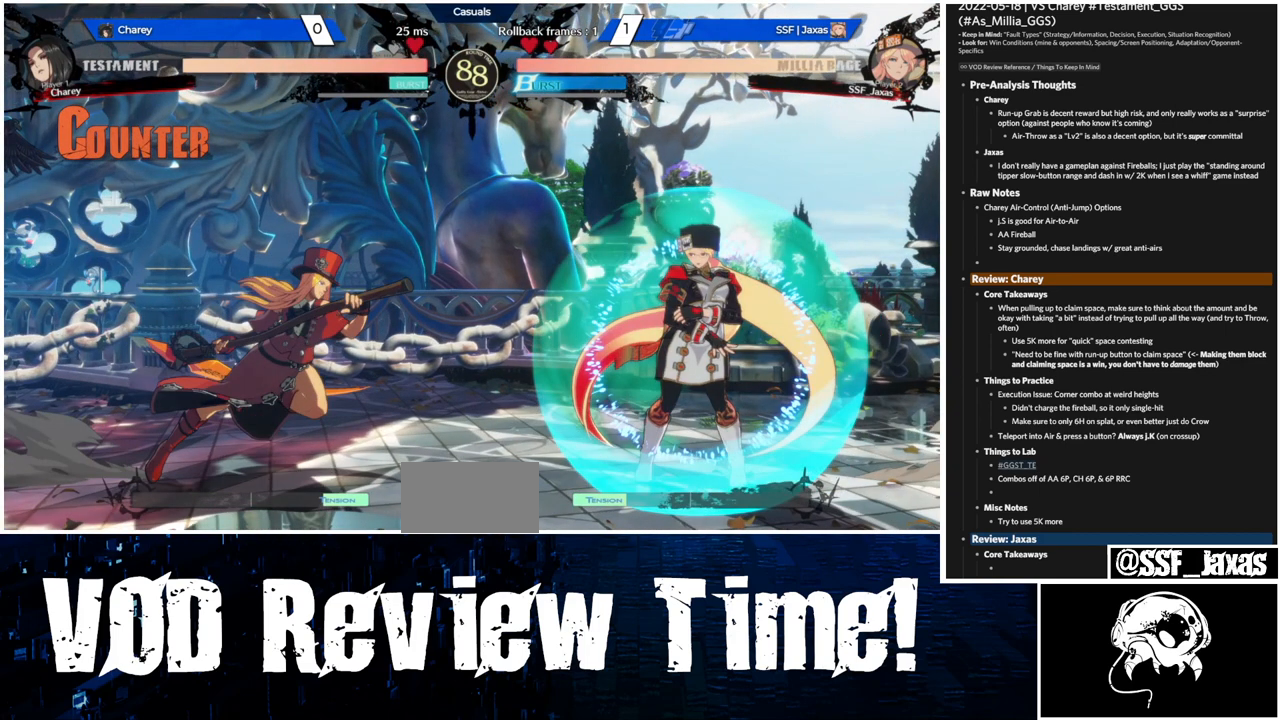
{"buttons": ["DPAD_RIGHT"], "events": []}
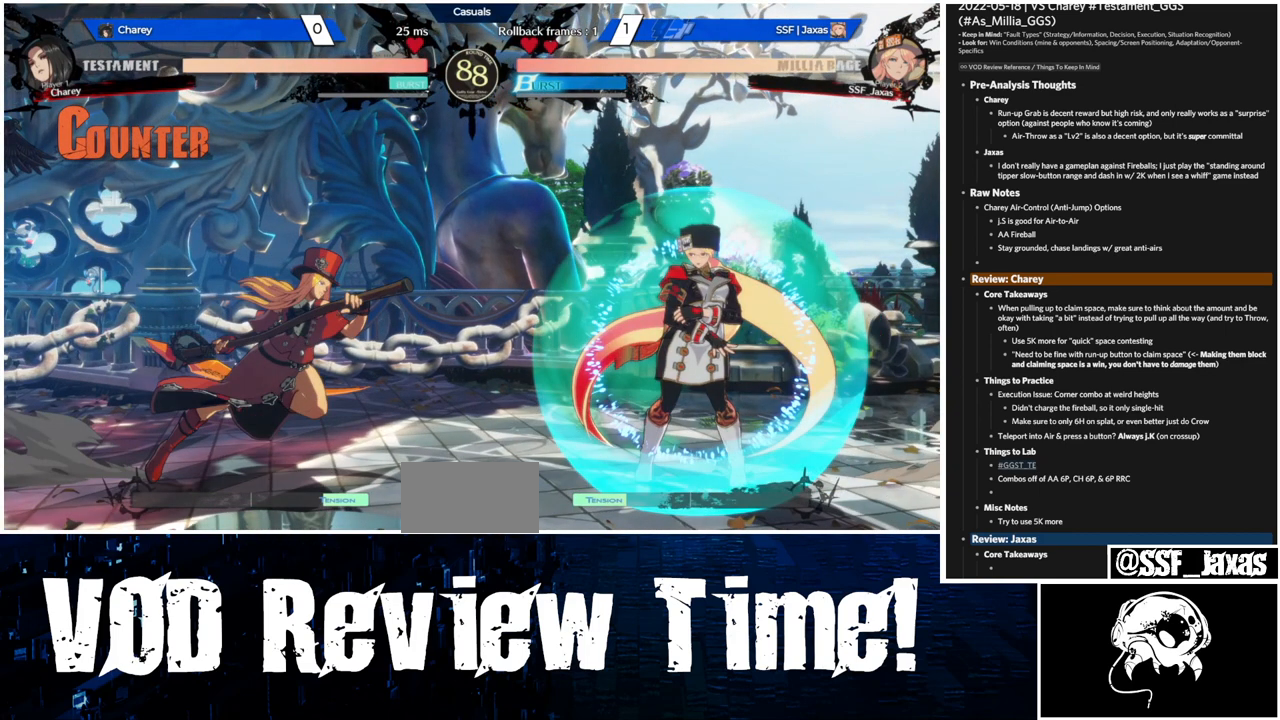
{"buttons": ["DPAD_RIGHT"], "events": []}
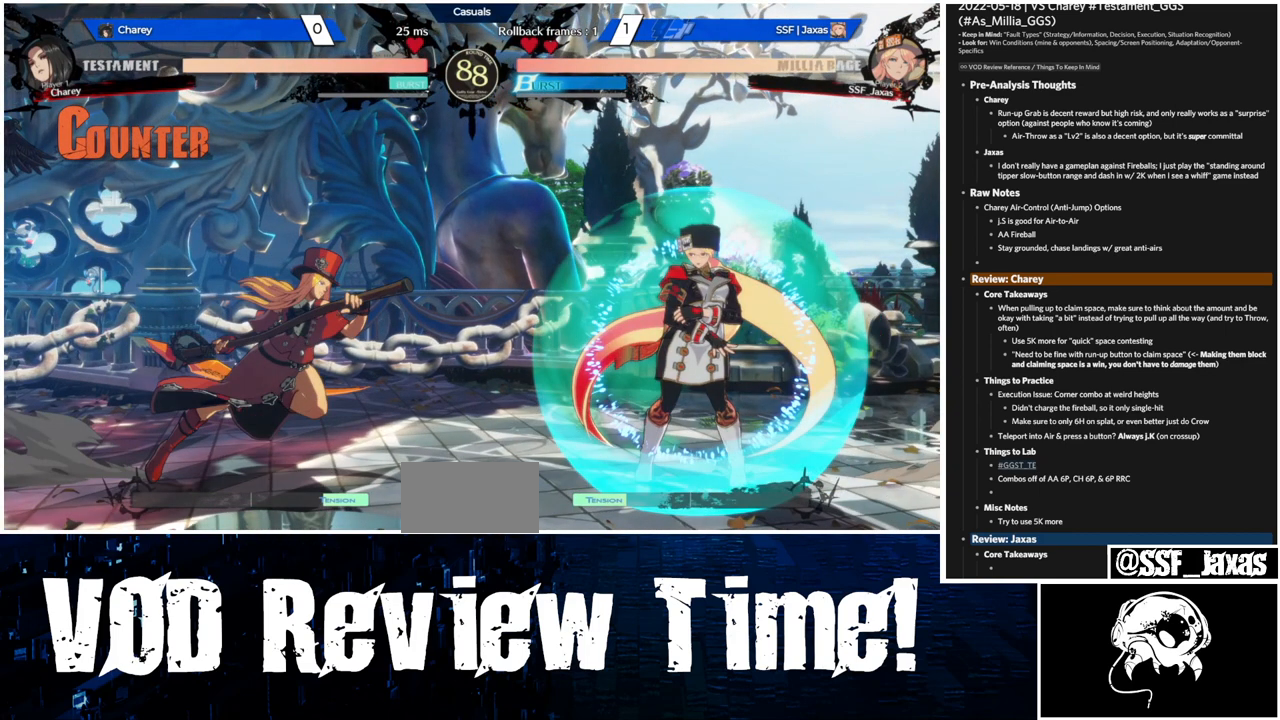
{"buttons": ["DPAD_RIGHT"], "events": []}
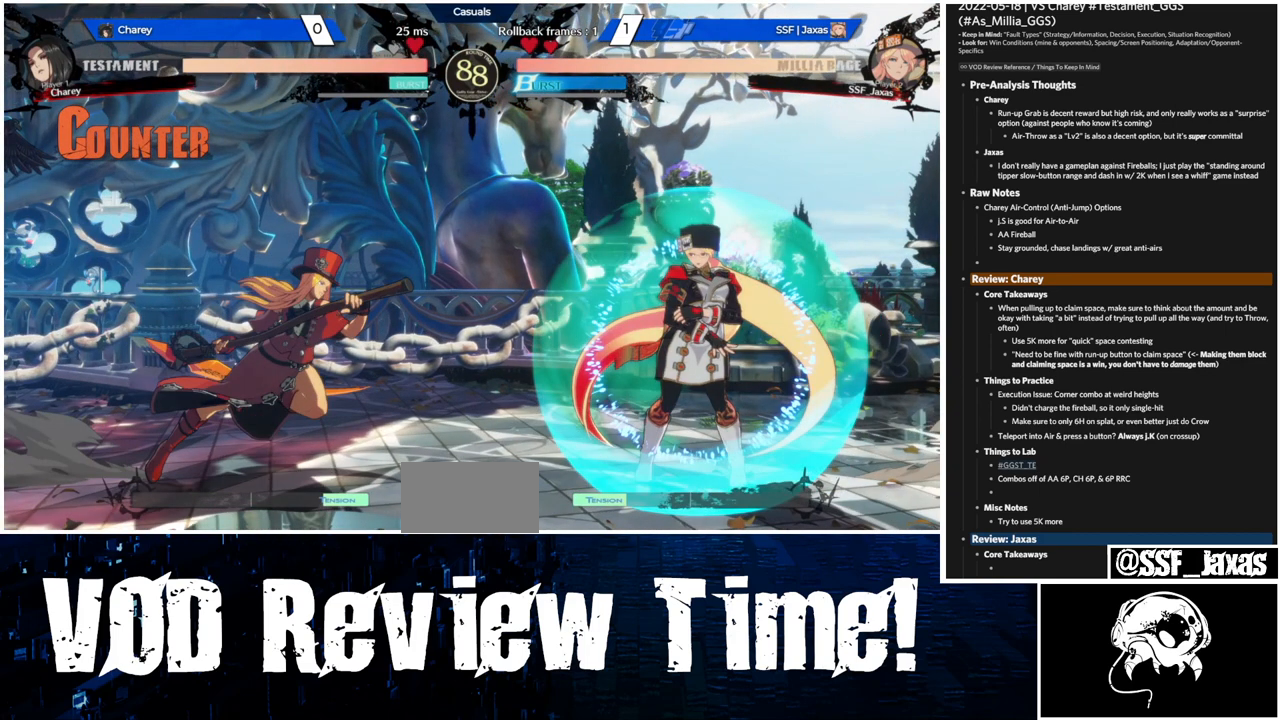
{"buttons": ["DPAD_RIGHT"], "events": []}
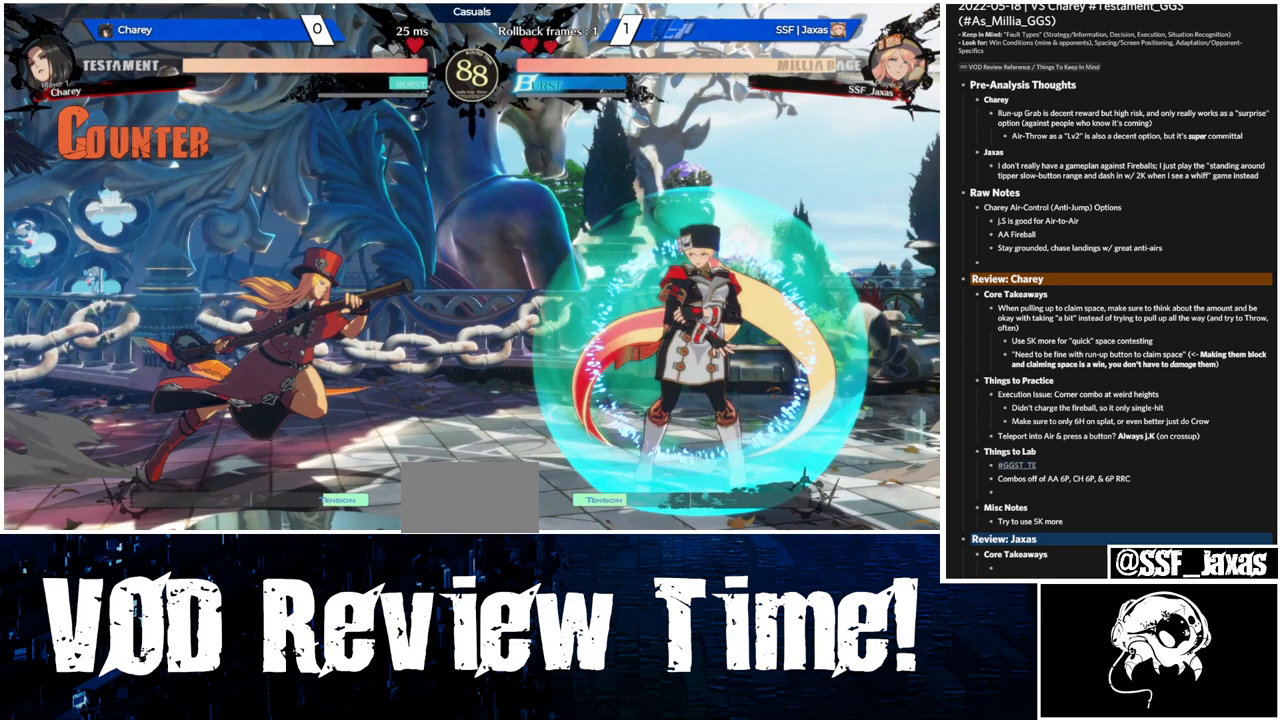
{"buttons": ["DPAD_RIGHT"], "events": []}
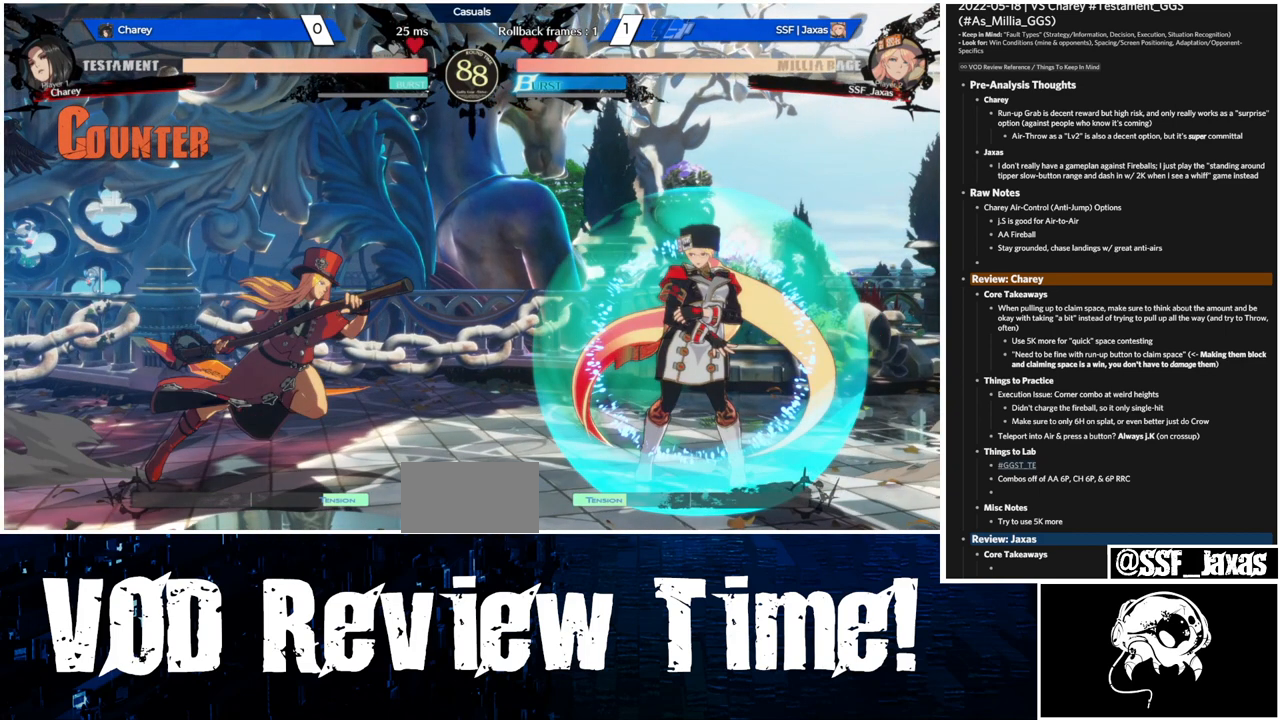
{"buttons": ["DPAD_RIGHT"], "events": []}
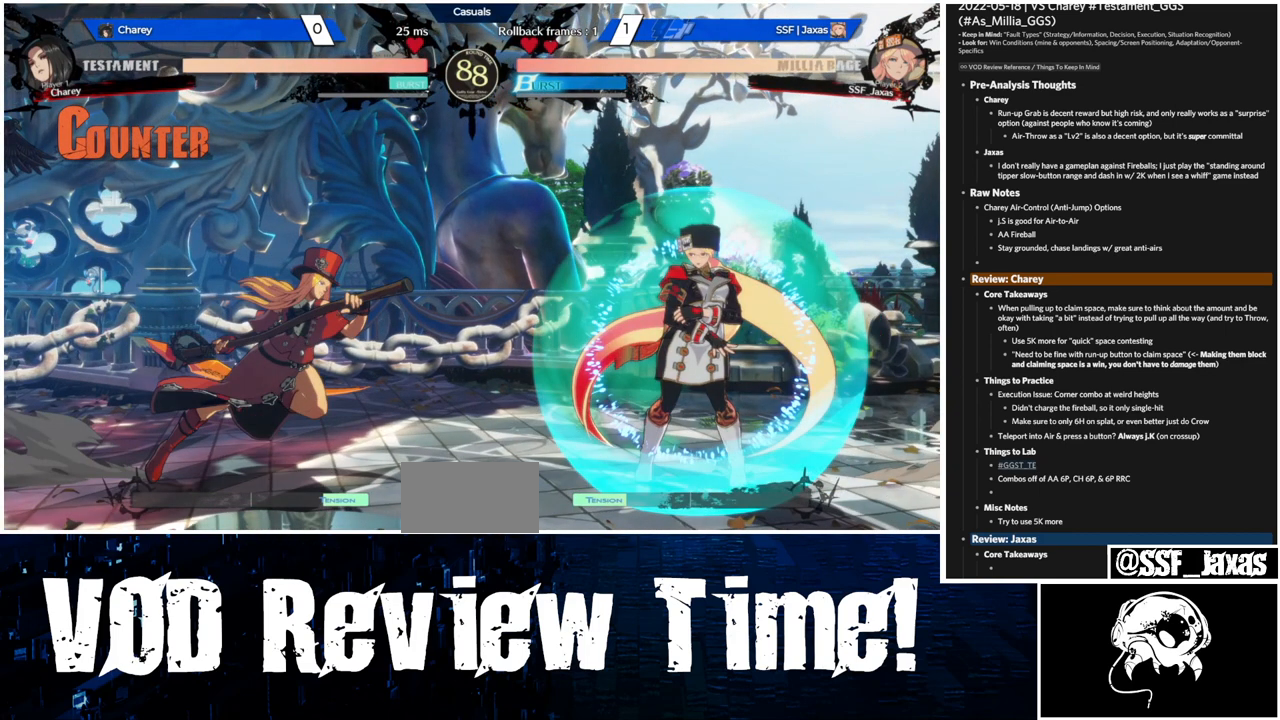
{"buttons": ["DPAD_RIGHT"], "events": []}
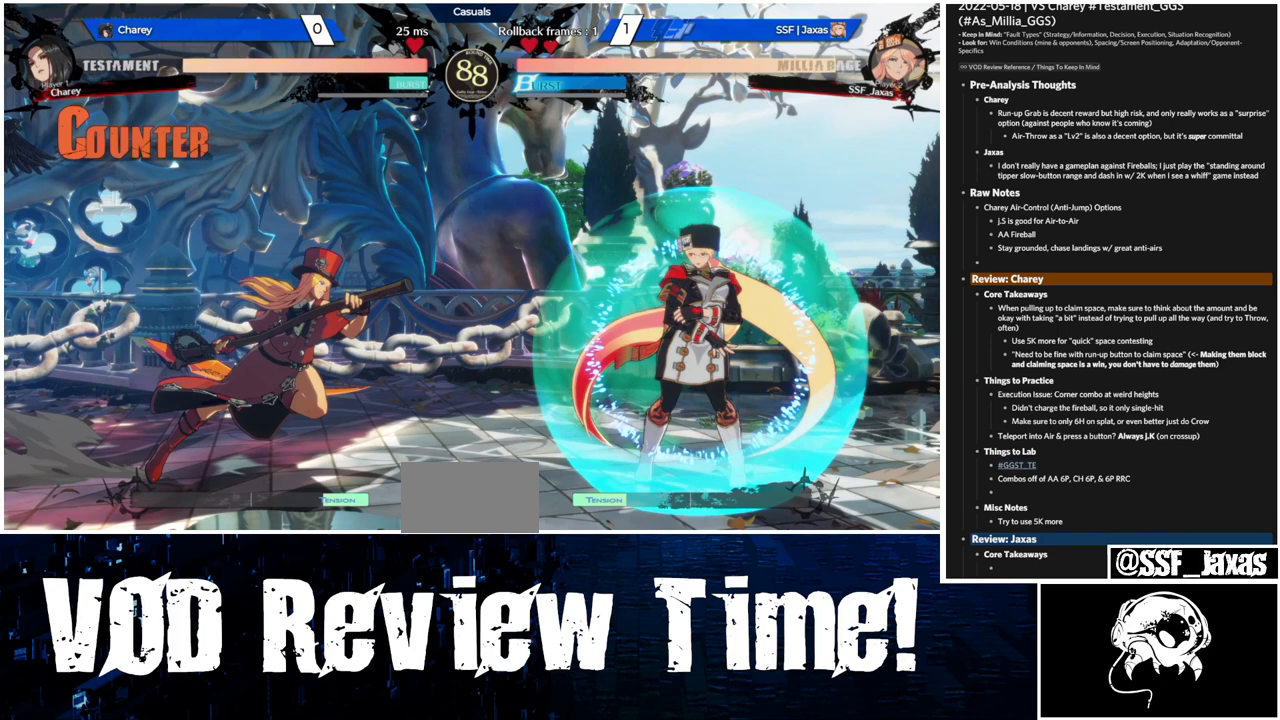
{"buttons": ["DPAD_RIGHT"], "events": []}
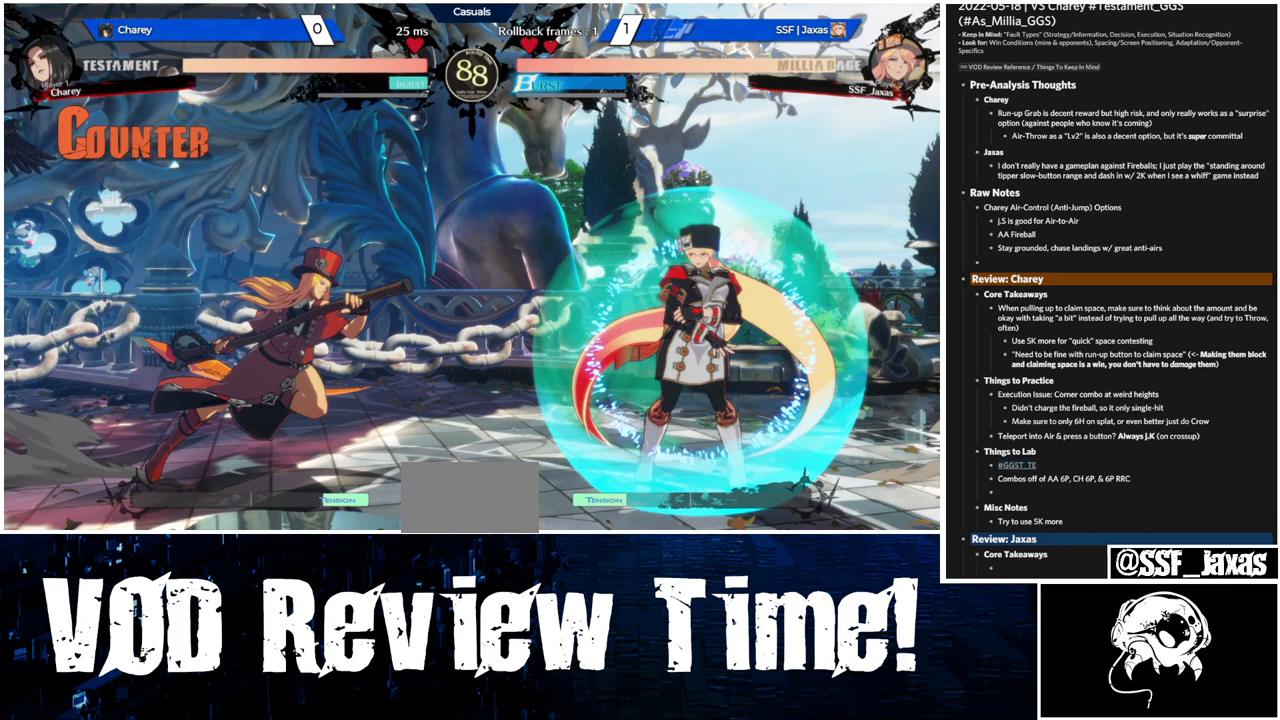
{"buttons": ["DPAD_RIGHT"], "events": []}
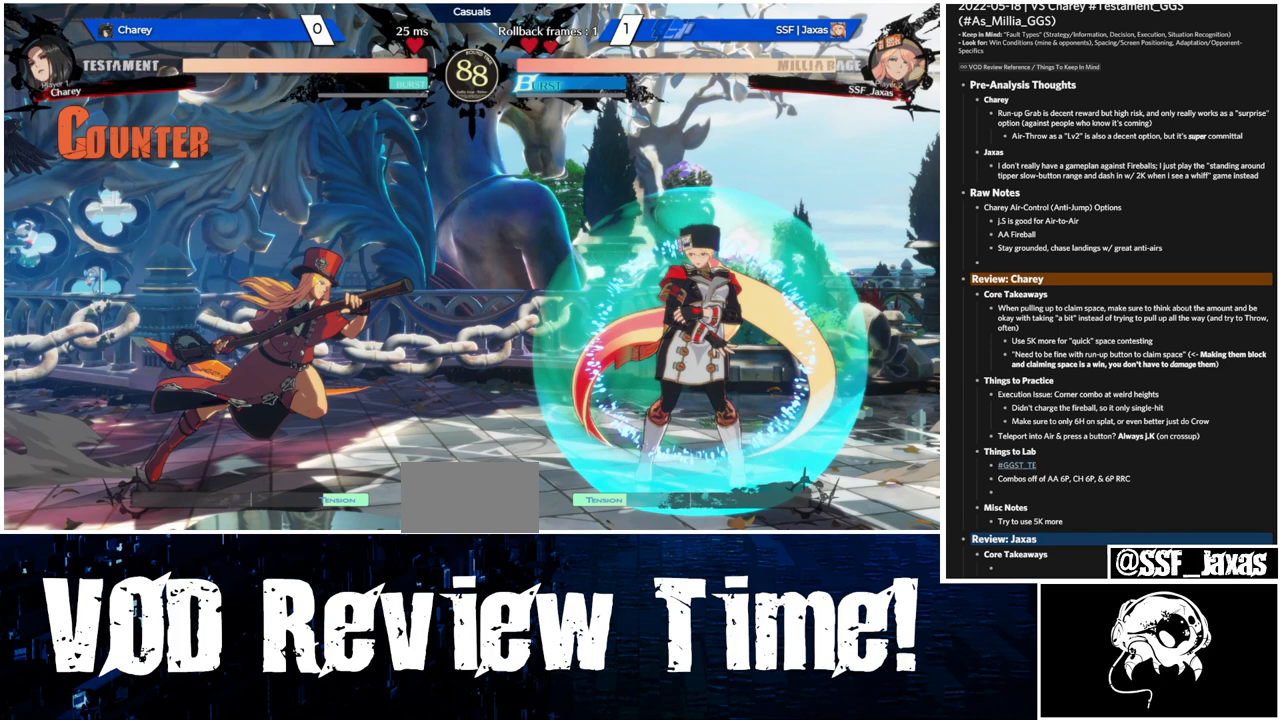
{"buttons": ["DPAD_RIGHT"], "events": []}
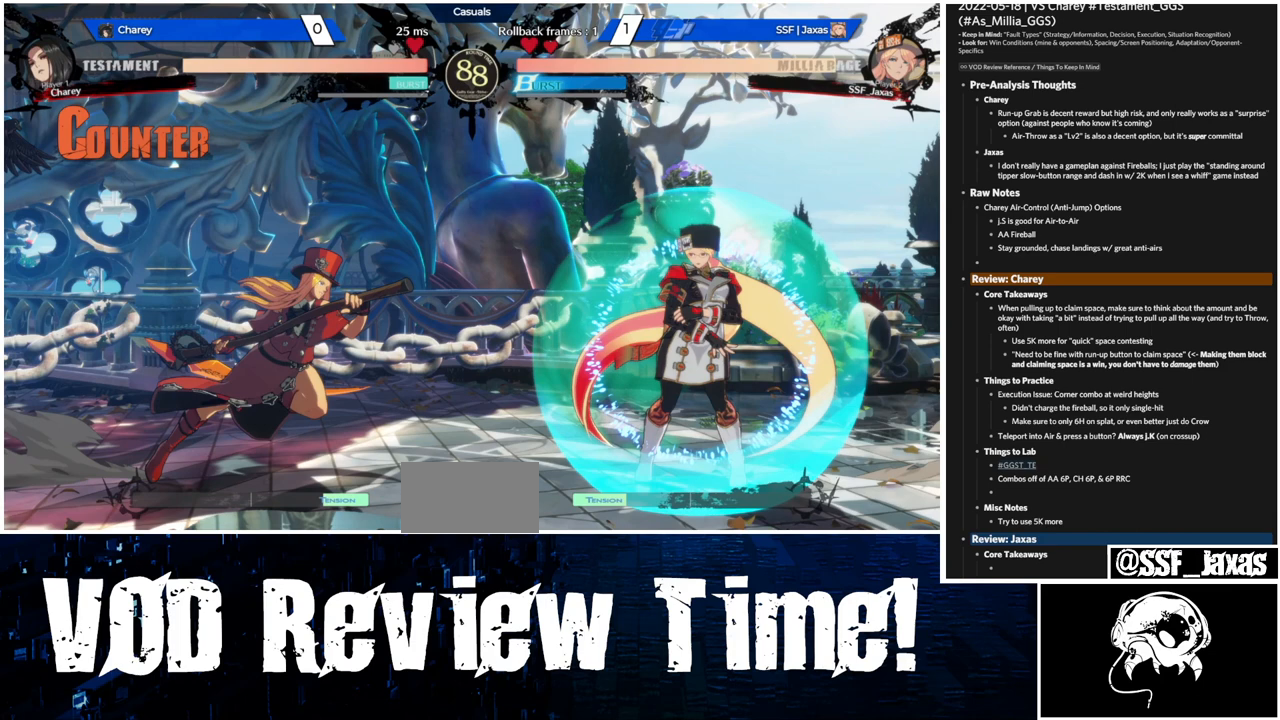
{"buttons": ["DPAD_RIGHT"], "events": []}
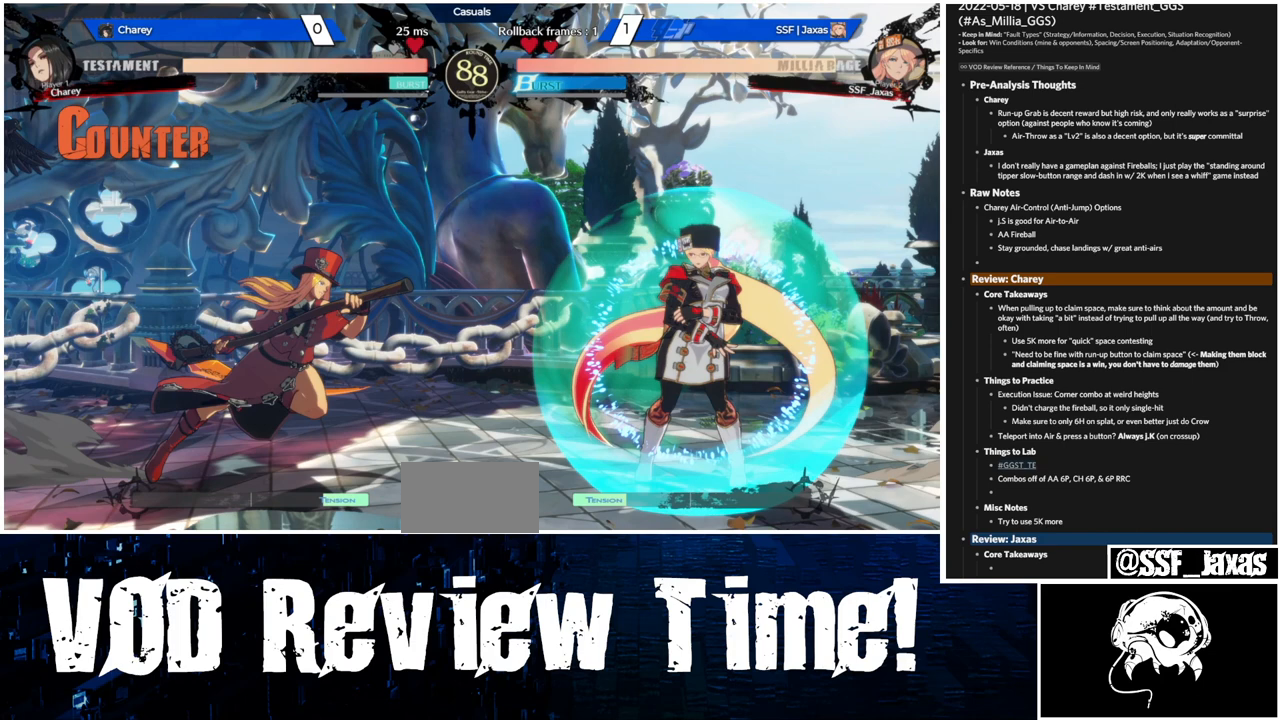
{"buttons": ["DPAD_RIGHT"], "events": []}
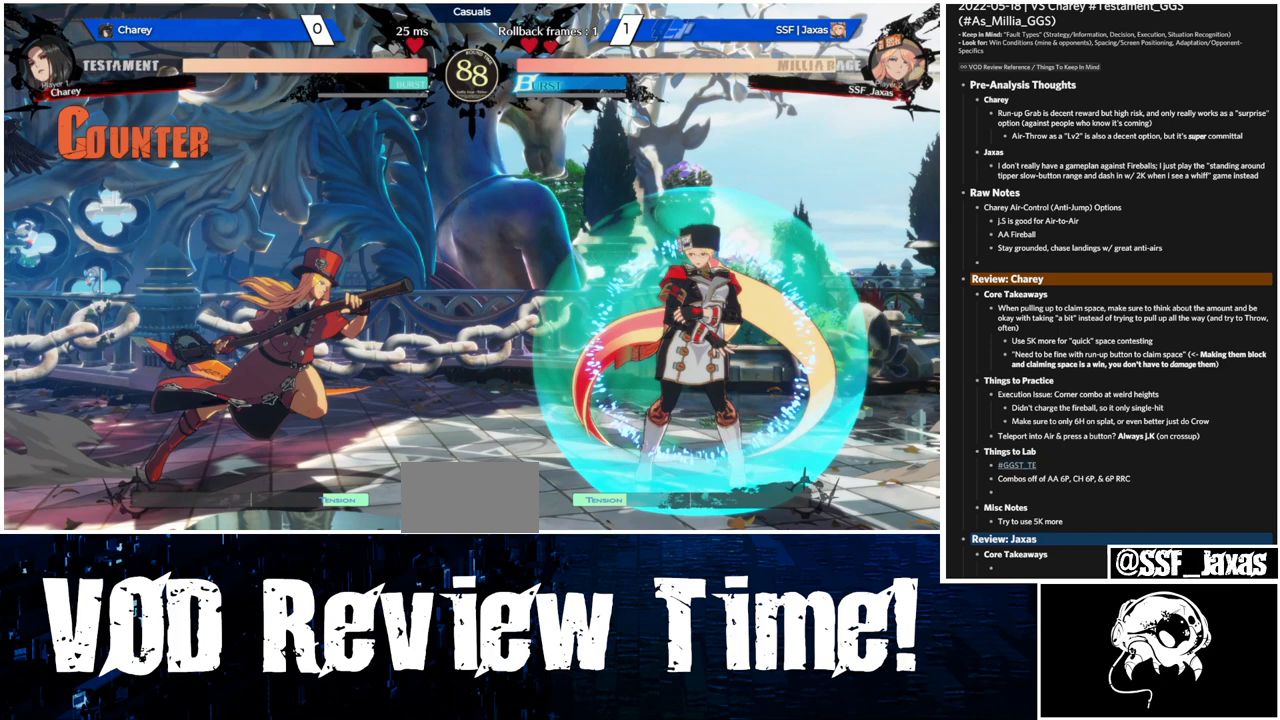
{"buttons": ["DPAD_RIGHT"], "events": []}
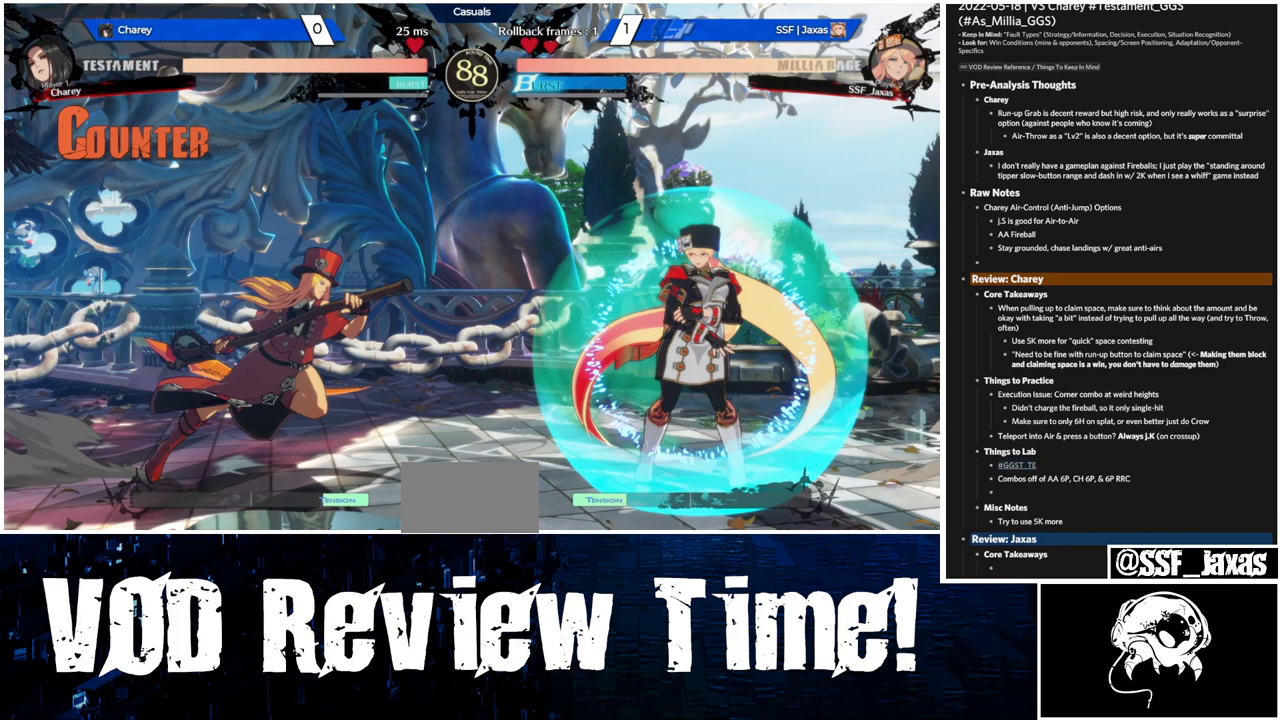
{"buttons": ["DPAD_RIGHT"], "events": []}
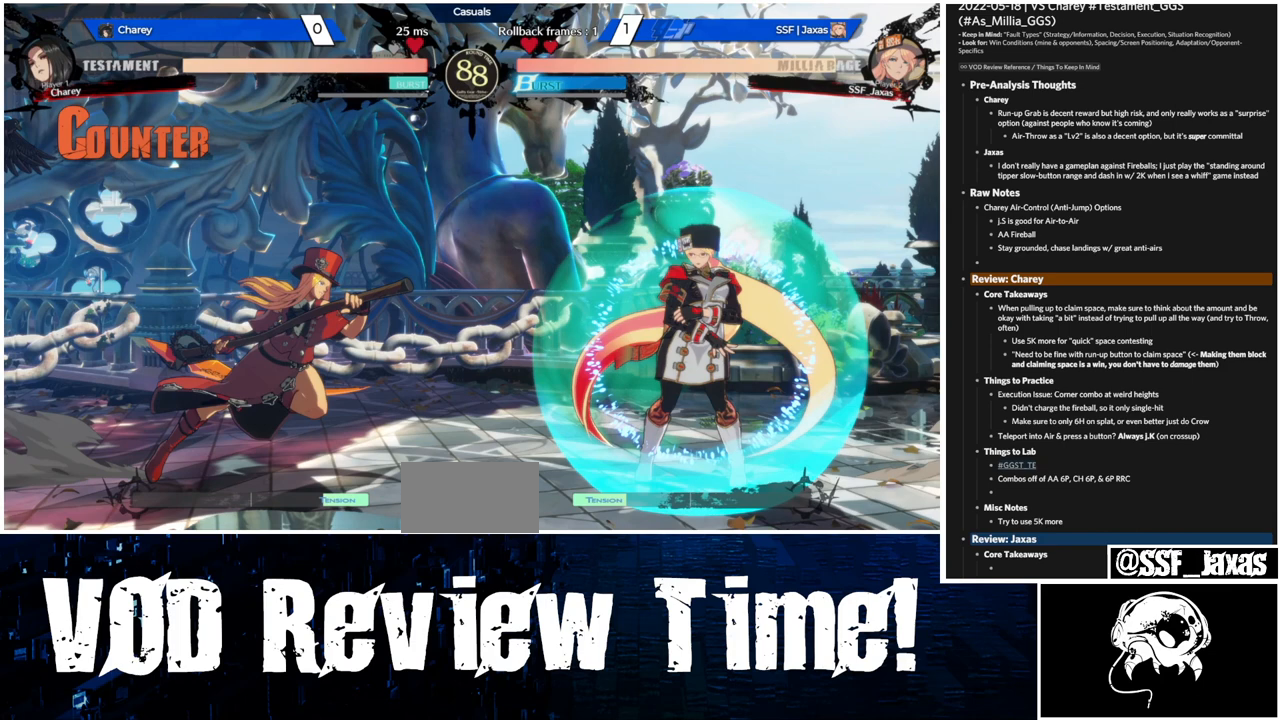
{"buttons": ["DPAD_RIGHT"], "events": []}
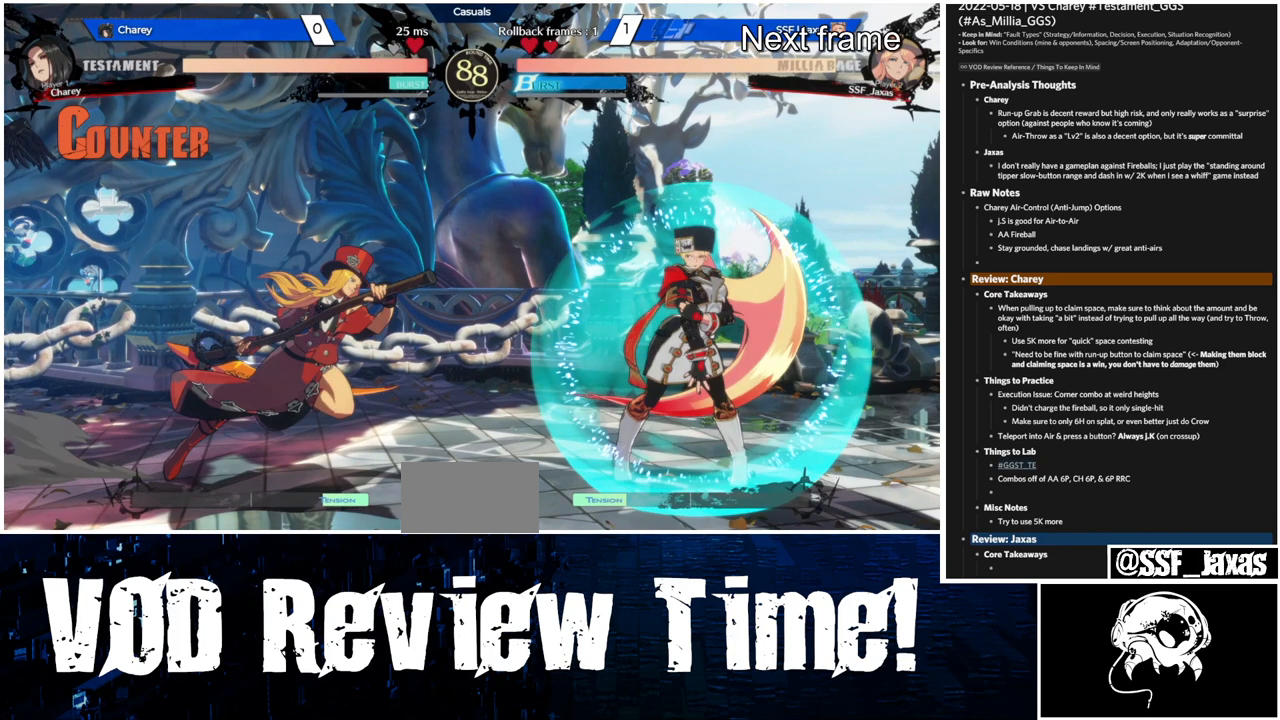
{"buttons": ["DPAD_RIGHT"], "events": []}
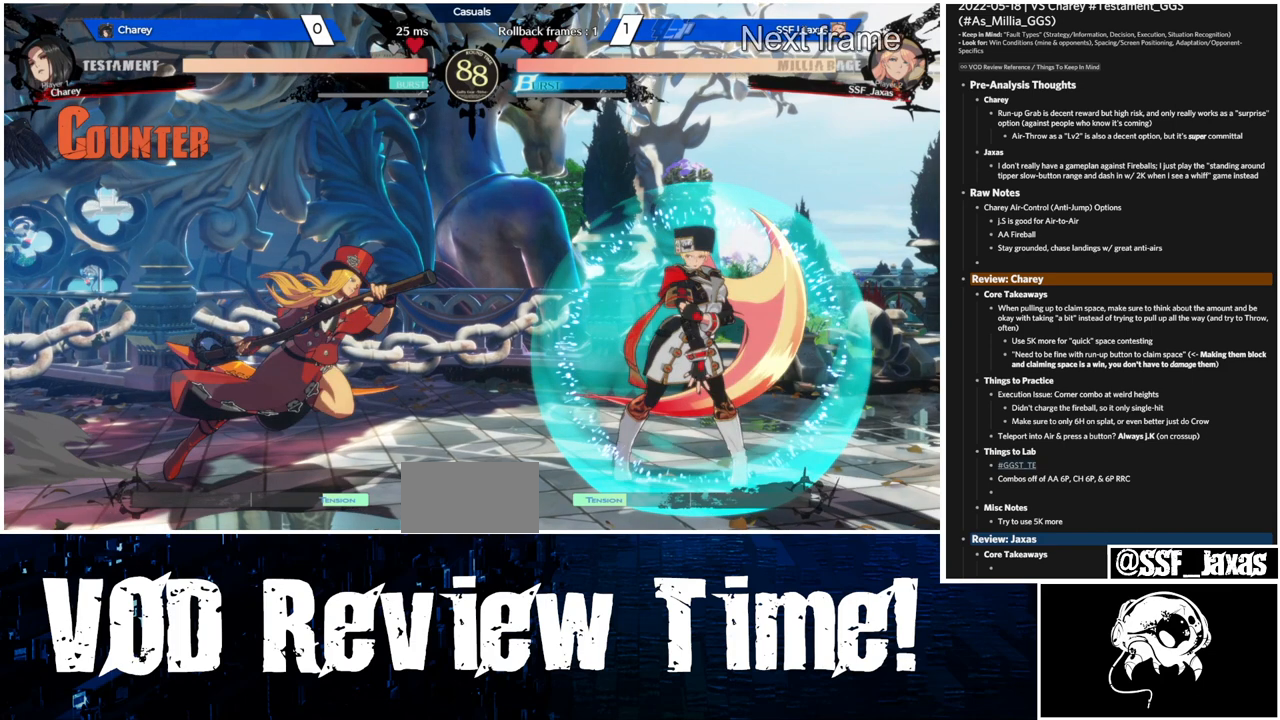
{"buttons": ["DPAD_RIGHT"], "events": []}
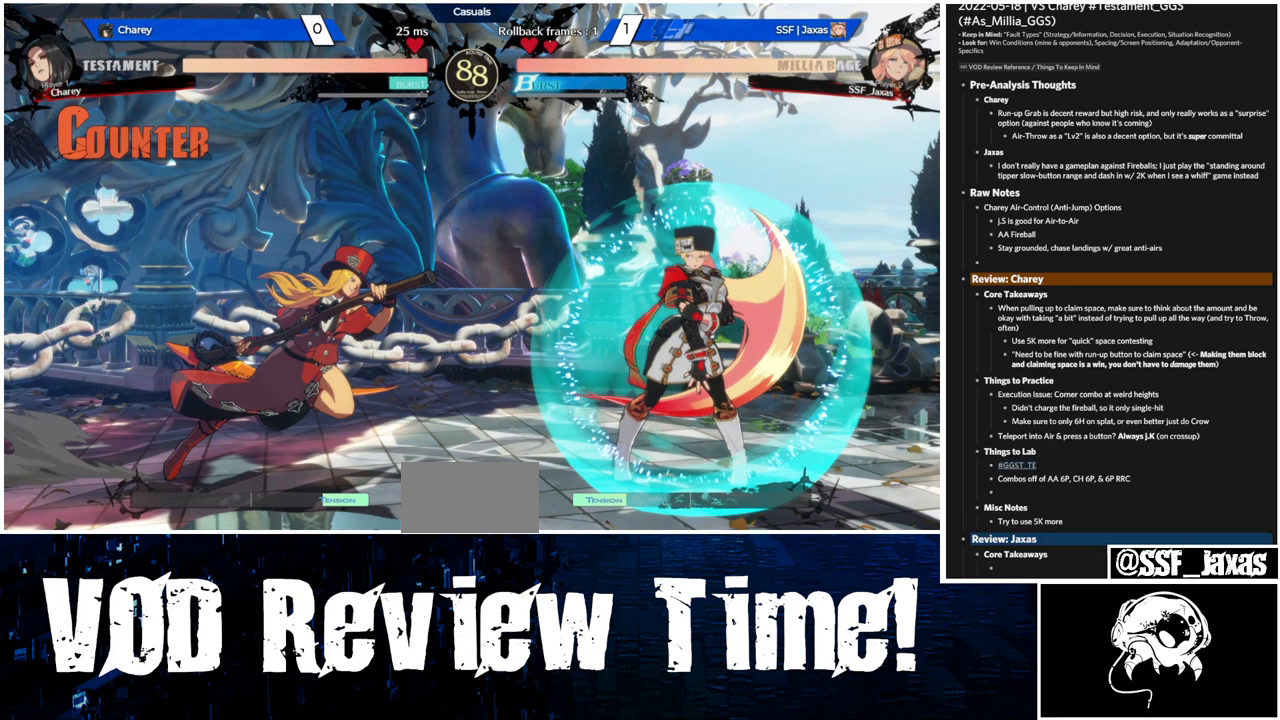
{"buttons": ["DPAD_RIGHT"], "events": []}
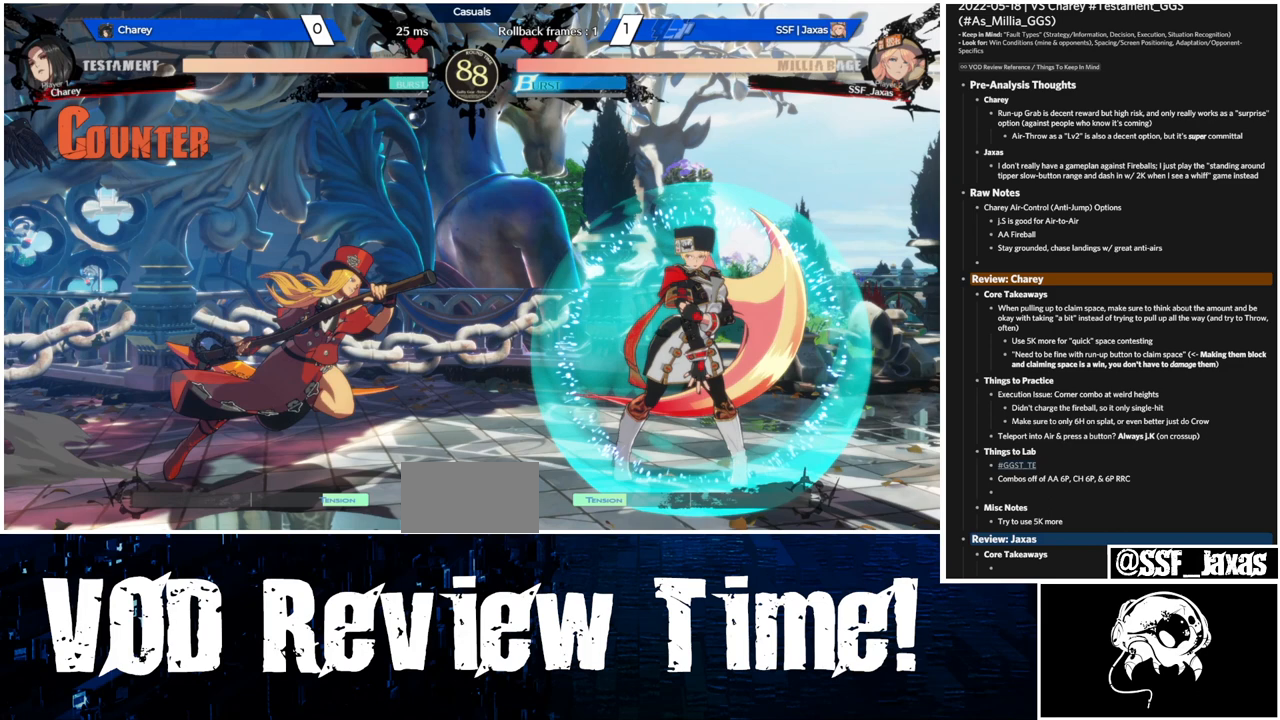
{"buttons": ["DPAD_RIGHT"], "events": []}
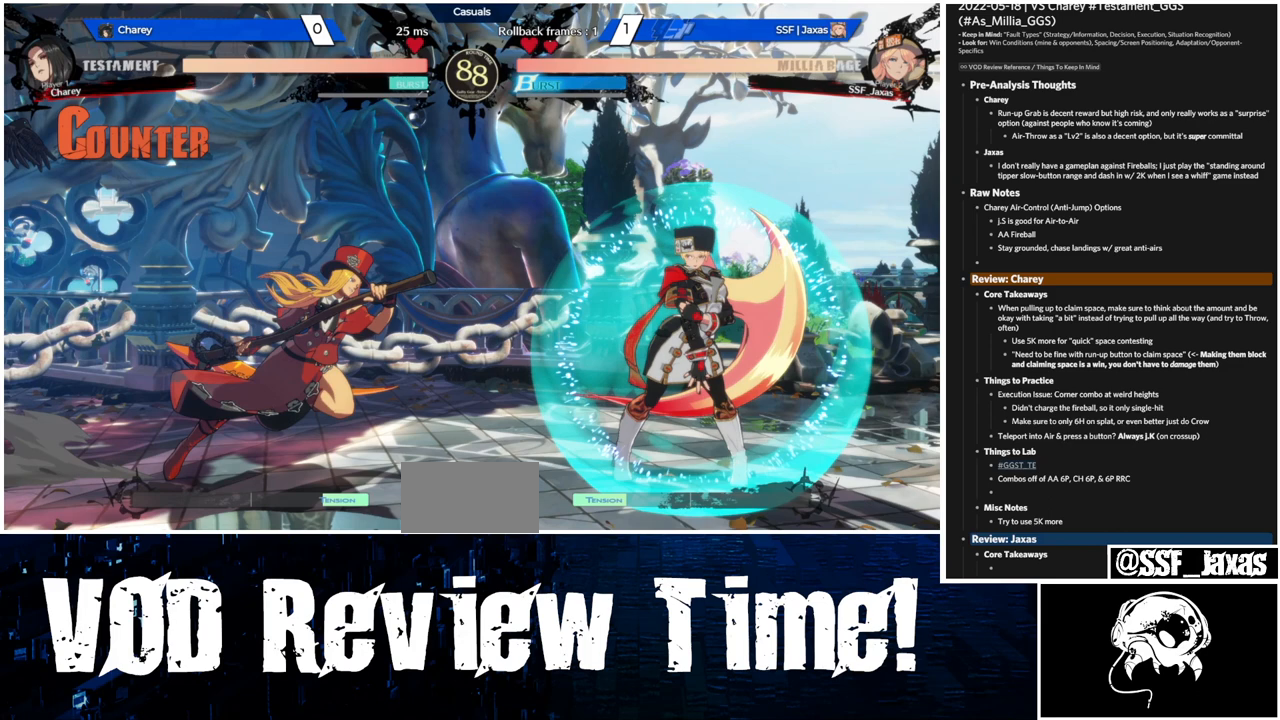
{"buttons": ["DPAD_RIGHT"], "events": []}
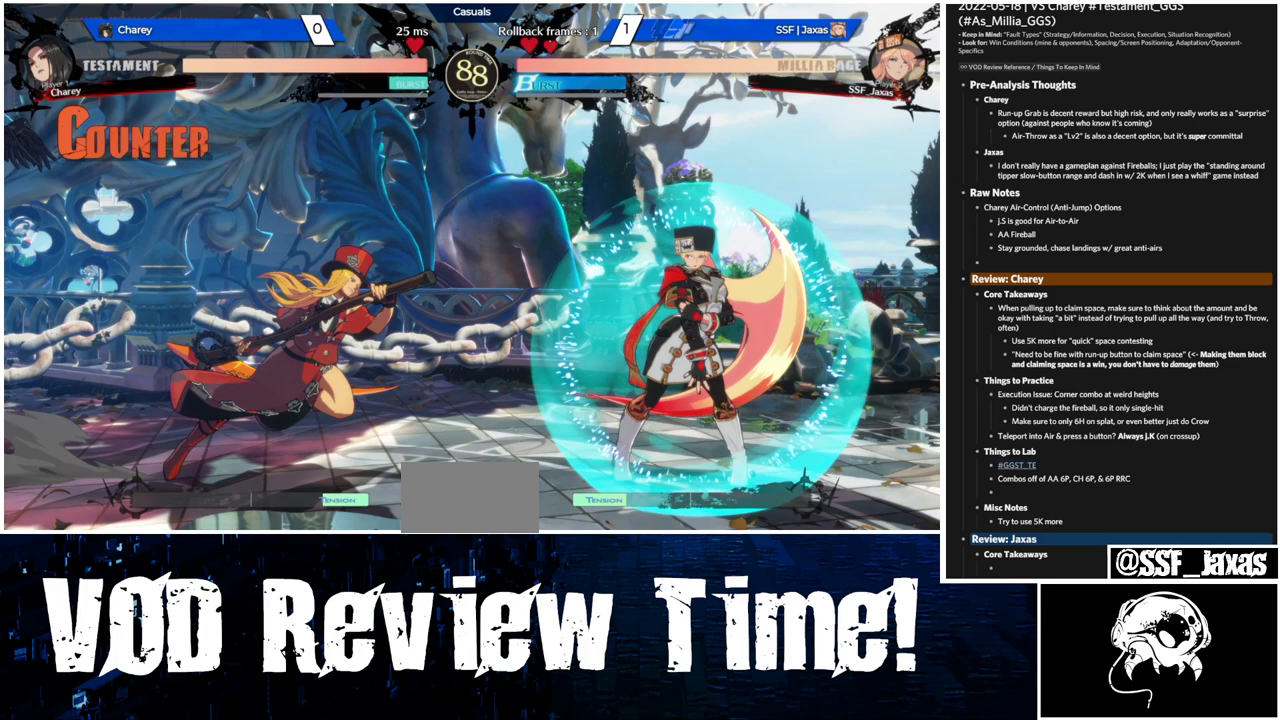
{"buttons": ["DPAD_RIGHT"], "events": []}
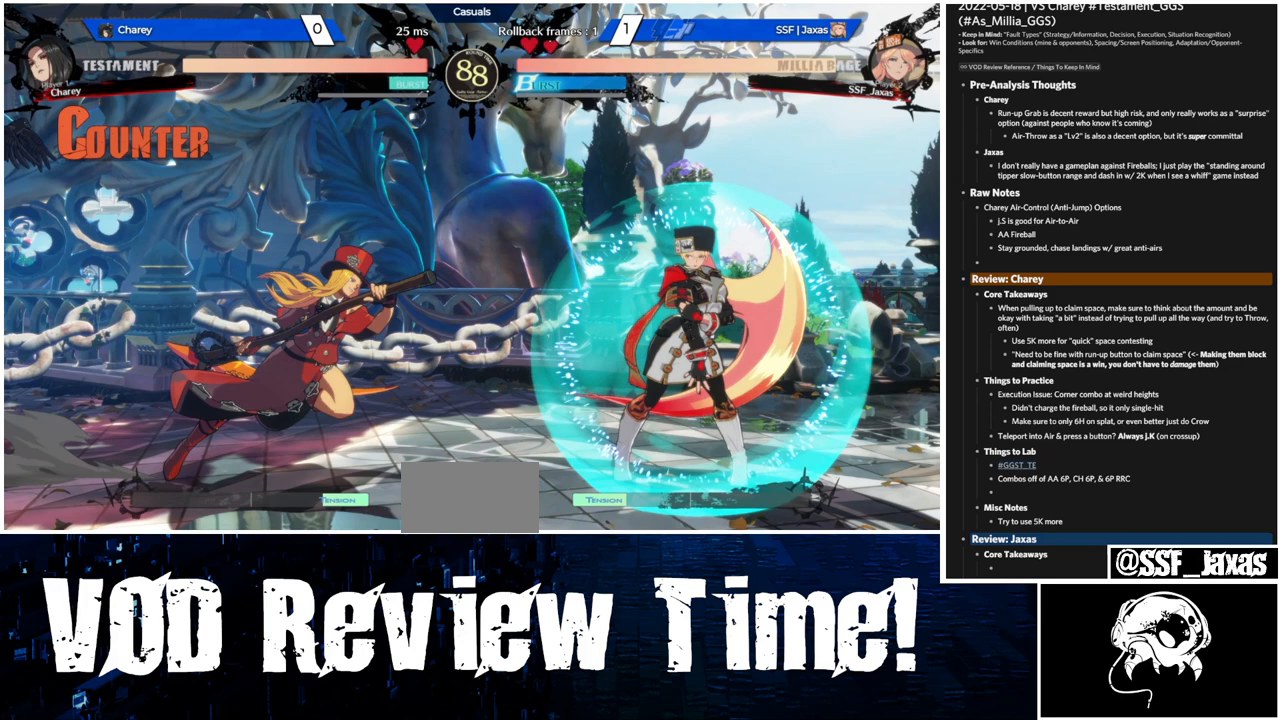
{"buttons": ["DPAD_RIGHT"], "events": []}